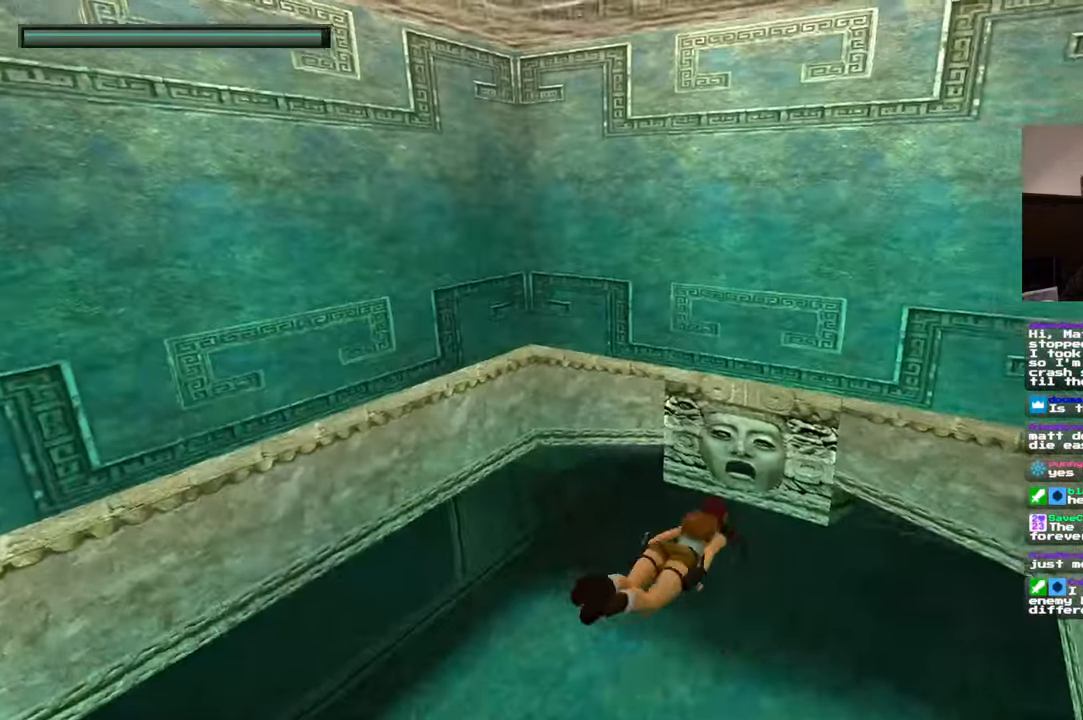
Gameplay with a controller (PlayStation layout); each line is a JSON object with the inputs held at the frame after it (dt_ms = milliseconds from this image to that frame). "events" lists button and stick changes between this image and that frame as [ms after this image, input, new state], when the widget could be followed in between. Not read: L2 L3 R2 R3.
{"dt_ms": 500, "buttons": [], "left_stick": "center", "right_stick": "up-right", "events": [[66, "right_stick", "up-right"]]}
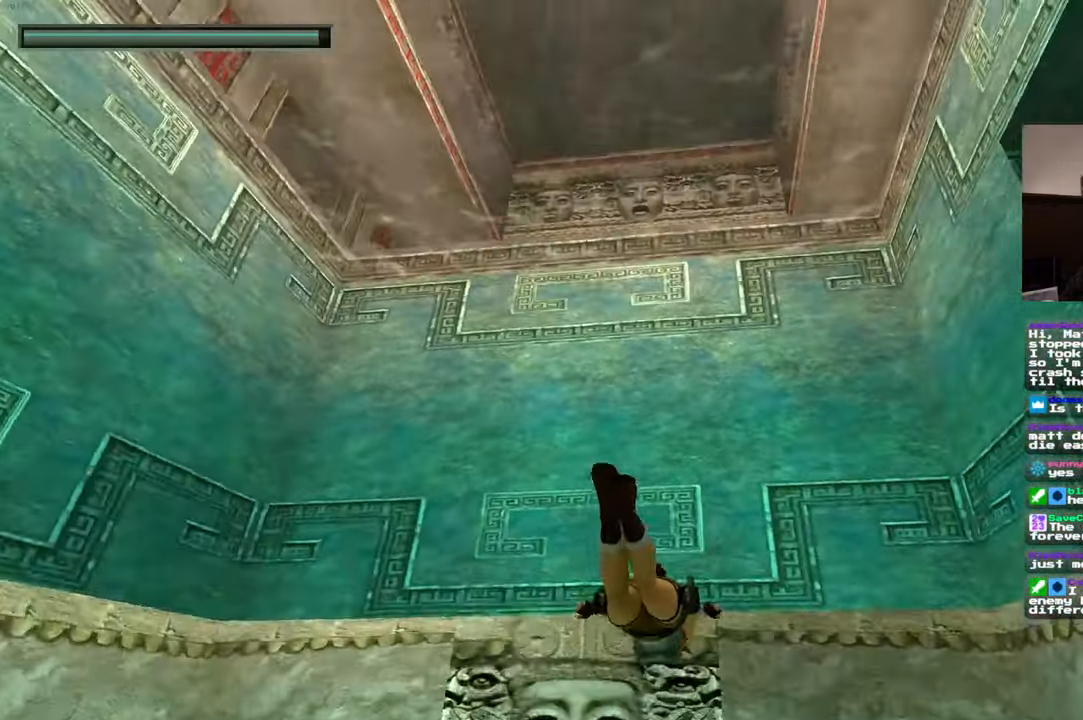
{"dt_ms": 500, "buttons": [], "left_stick": "up", "right_stick": "center", "events": [[316, "right_stick", "center"], [366, "left_stick", "up"]]}
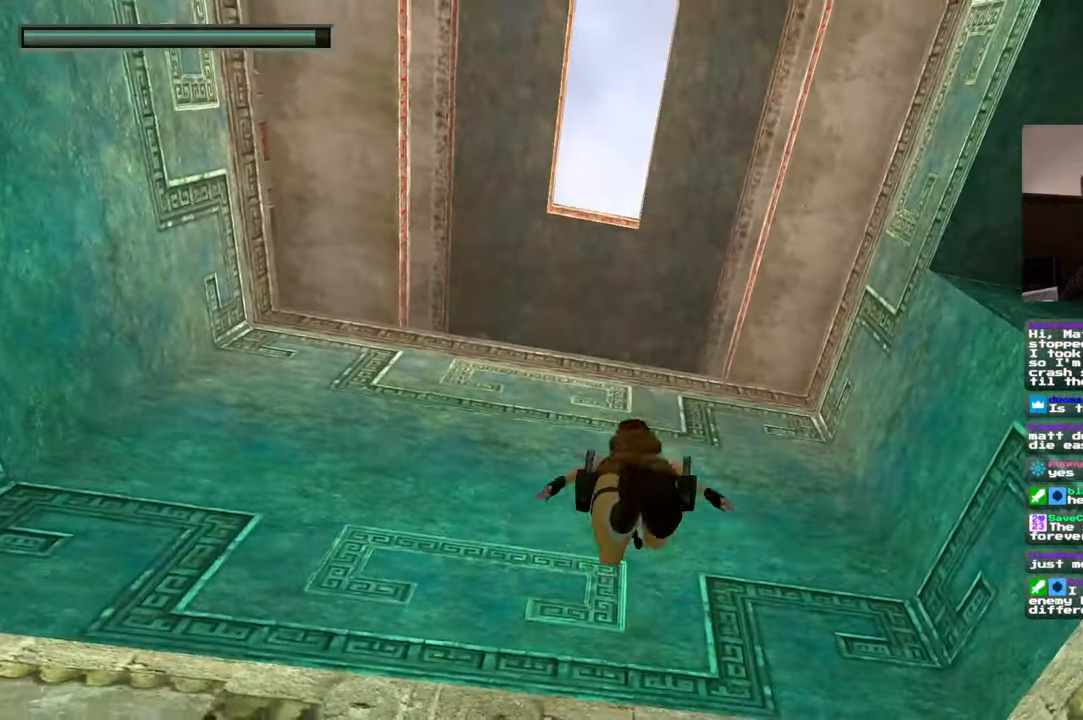
{"dt_ms": 500, "buttons": [], "left_stick": "up", "right_stick": "center", "events": []}
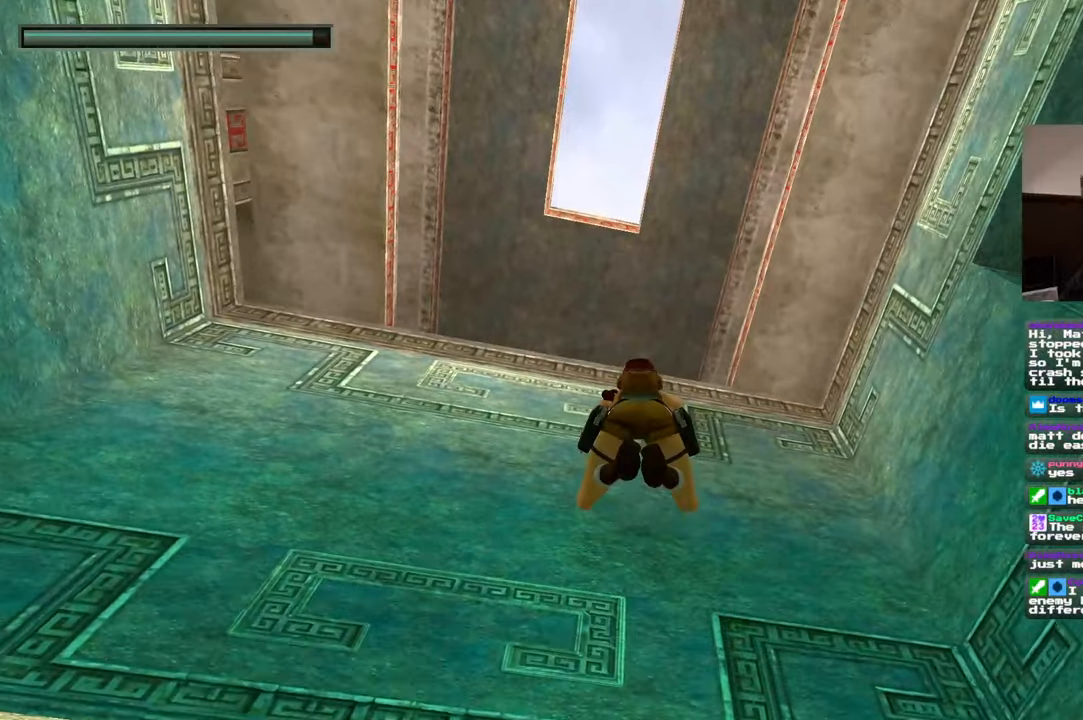
{"dt_ms": 1000, "buttons": [], "left_stick": "up", "right_stick": "center"}